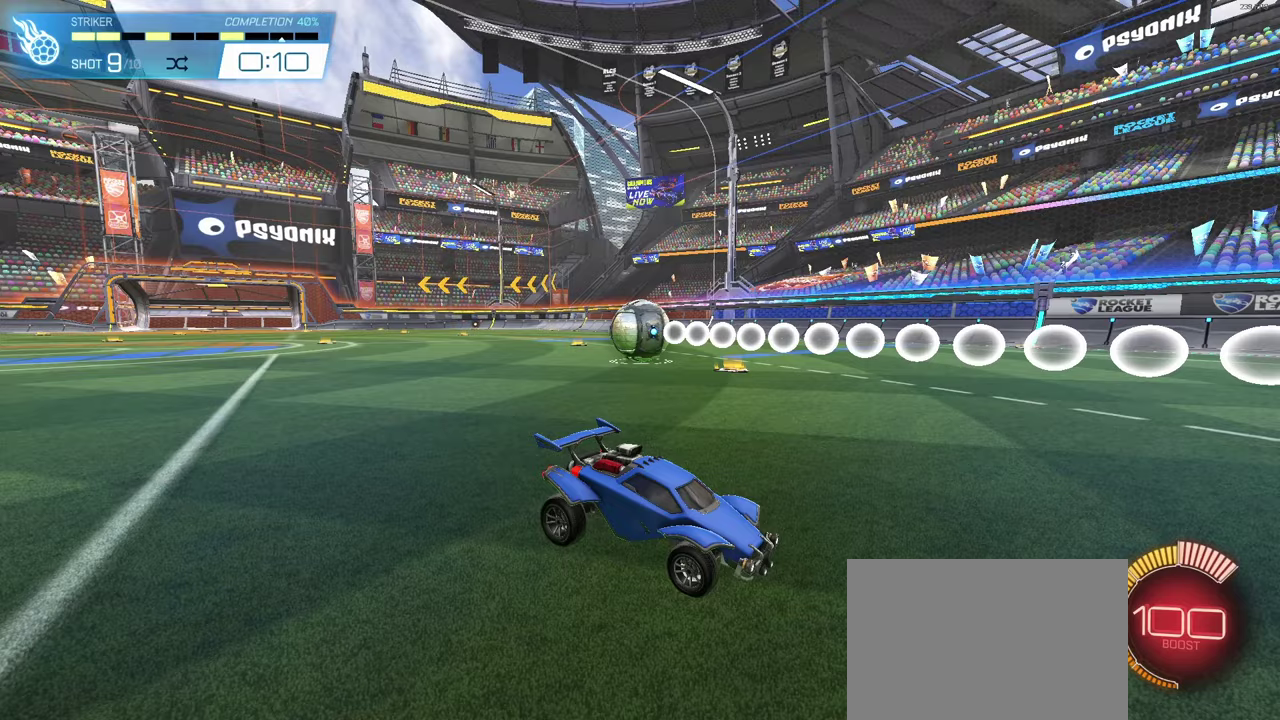
Gameplay with a controller (PlayStation layout); each line is a JSON object with the inputs held at the frame after it. "events" lists button and stick changes between this image and that frame as [ms after this image, input, new state], when the widget could be followed in between. This overlay highlights the sticks when they move; stick clicks (L3 R3) are not distinguishable. Not read: L1 L3 R1 R3.
{"buttons": ["DPAD_LEFT"], "left_stick": "center", "right_stick": "center", "events": [[500, "DPAD_LEFT", "down"]]}
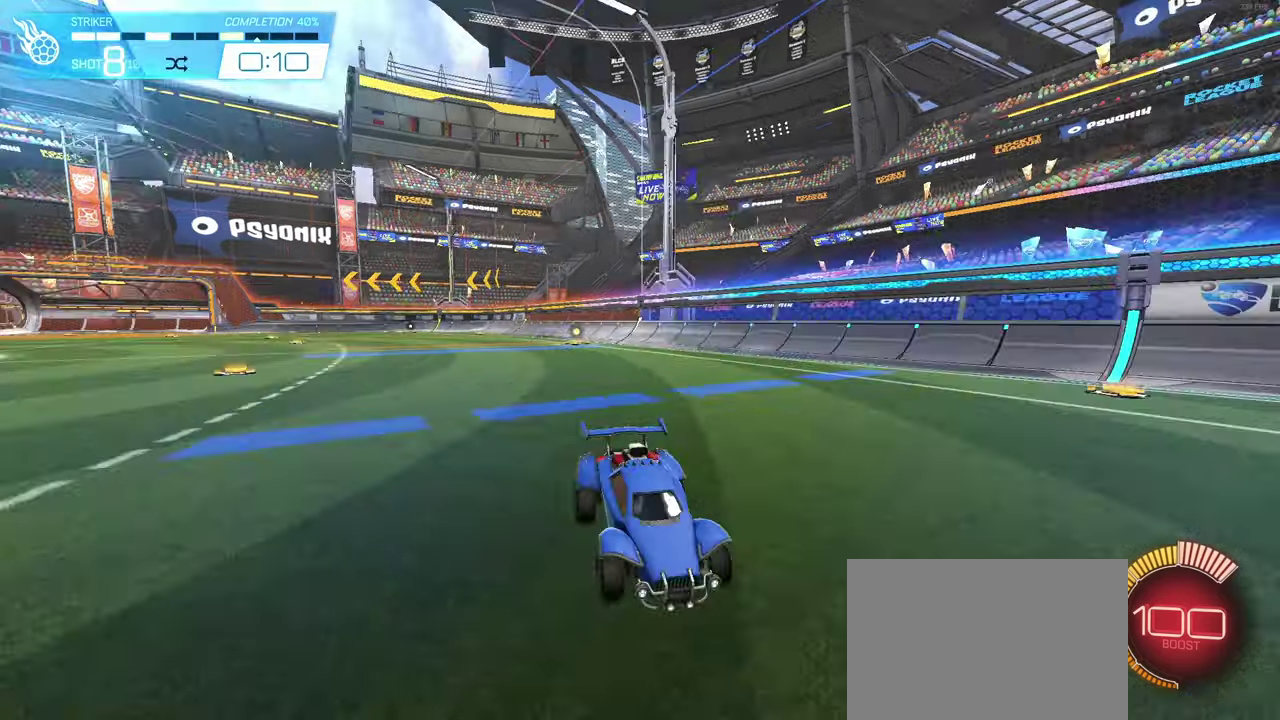
{"buttons": [], "left_stick": "center", "right_stick": "center", "events": [[100, "DPAD_LEFT", "up"]]}
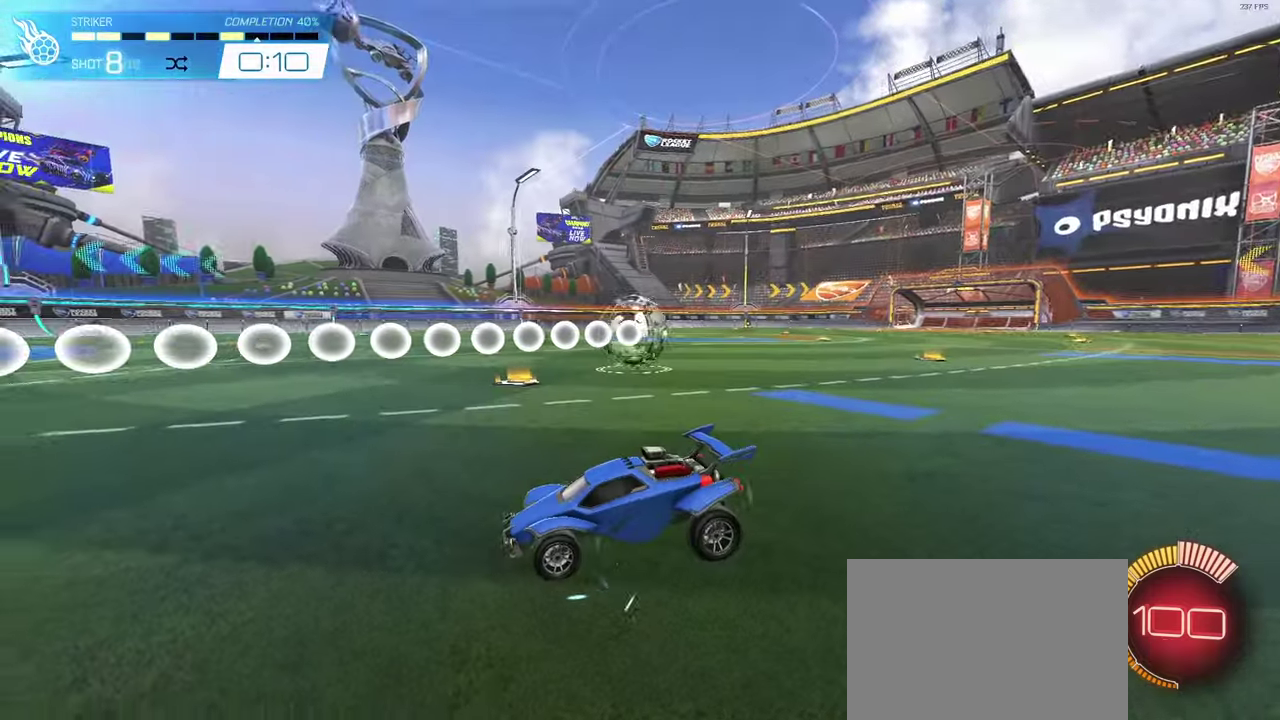
{"buttons": [], "left_stick": "center", "right_stick": "center", "events": []}
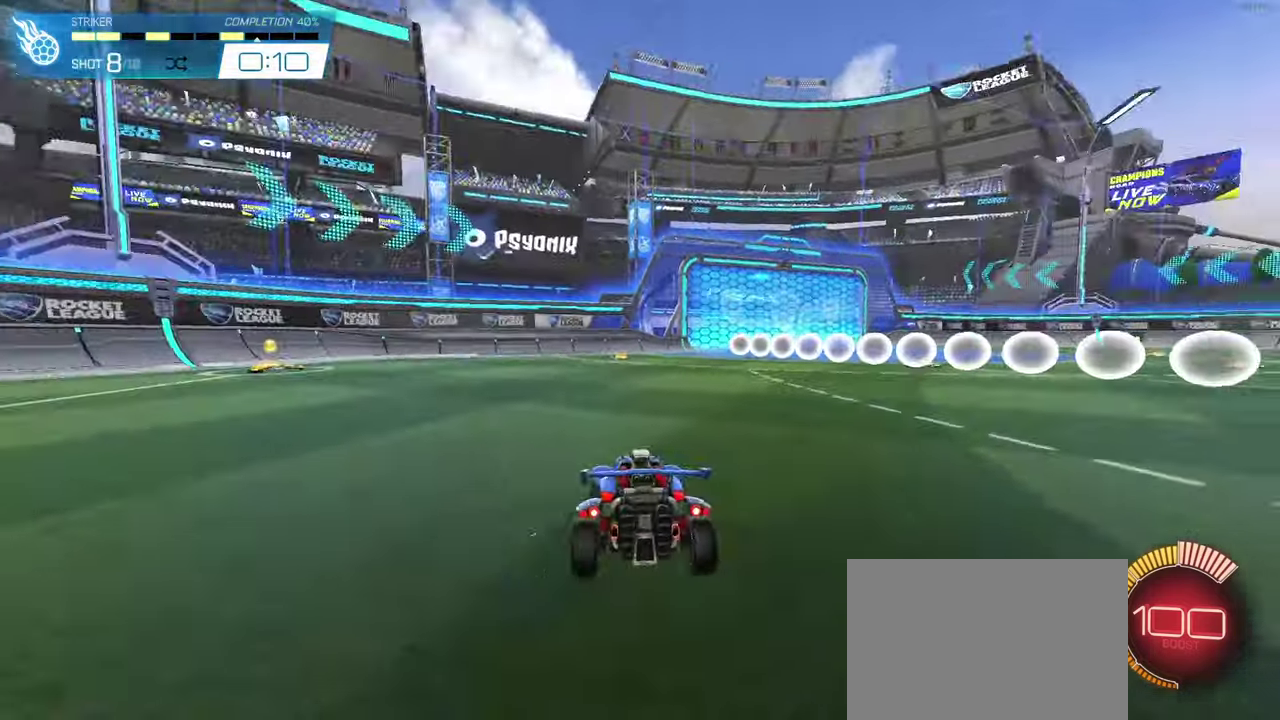
{"buttons": ["DPAD_RIGHT"], "left_stick": "center", "right_stick": "center", "events": [[500, "DPAD_RIGHT", "down"]]}
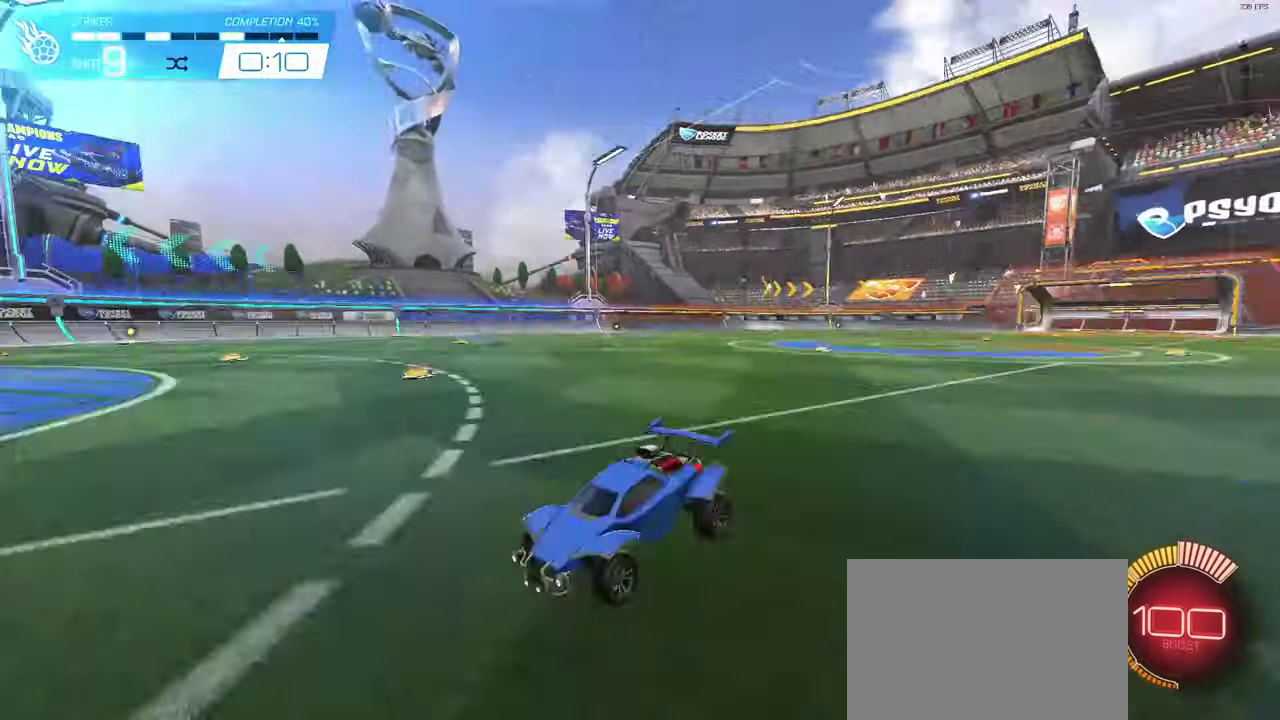
{"buttons": [], "left_stick": "center", "right_stick": "center", "events": [[83, "DPAD_RIGHT", "up"]]}